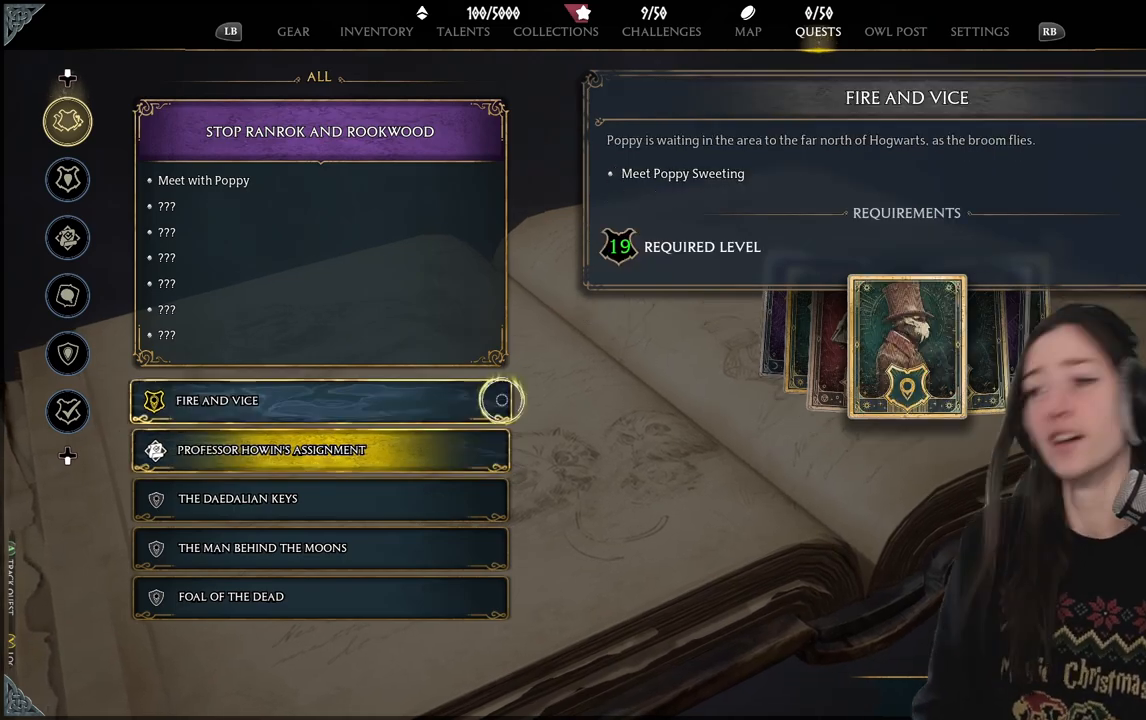
Gameplay with a controller (Xbox layout); each line is a JSON object with the inputs held at the frame after it. "events" lists button and stick changes between this image and that frame as [ms after this image, input, new state], when the widget could be followed in between.
{"buttons": [], "left_stick": "up-right", "right_stick": "center", "events": []}
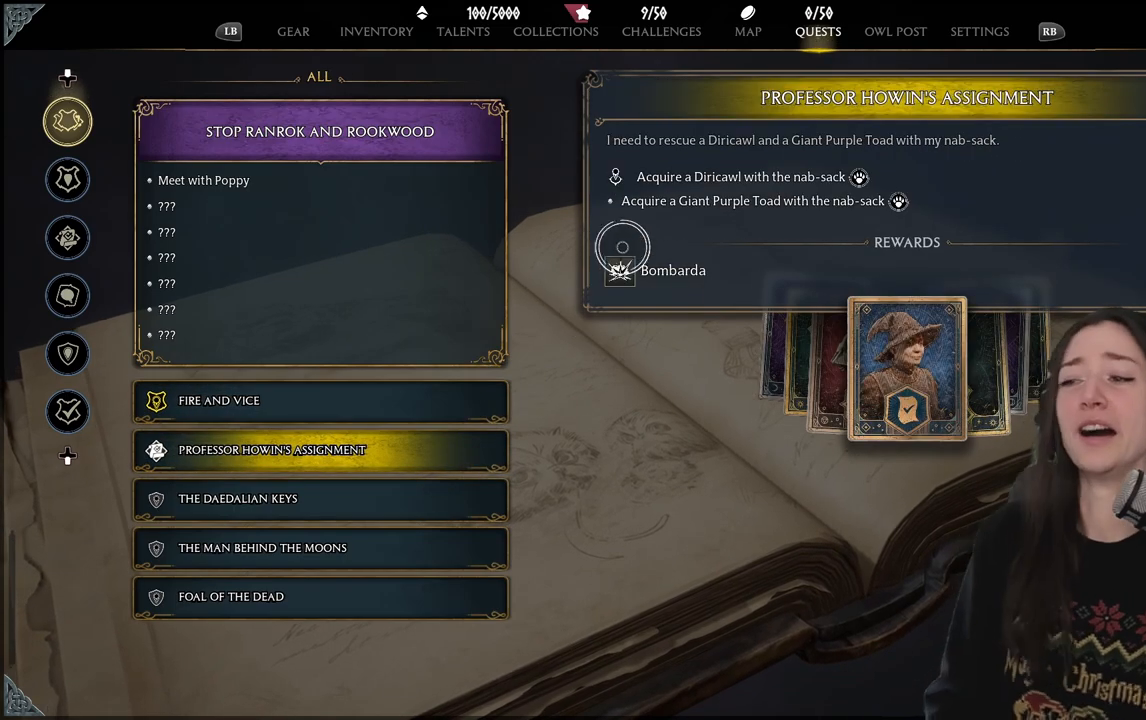
{"buttons": [], "left_stick": "up-right", "right_stick": "center", "events": []}
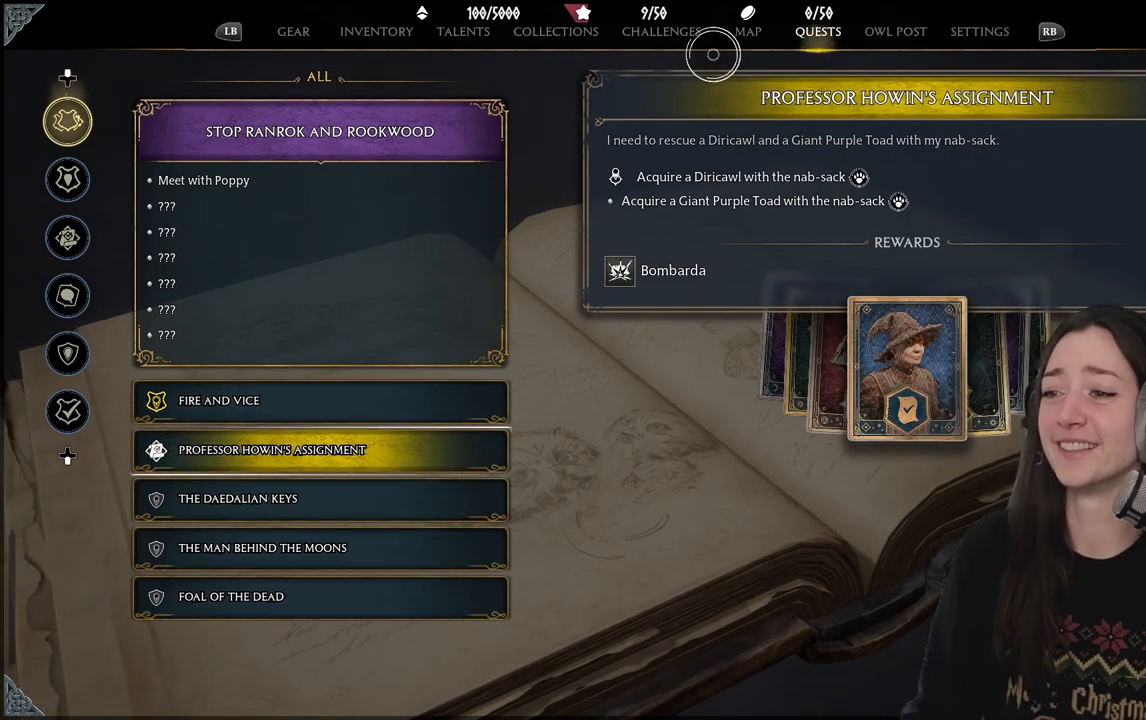
{"buttons": ["A"], "left_stick": "center", "right_stick": "center", "events": [[133, "left_stick", "center"], [233, "left_stick", "up-right"], [400, "left_stick", "center"], [433, "A", "down"]]}
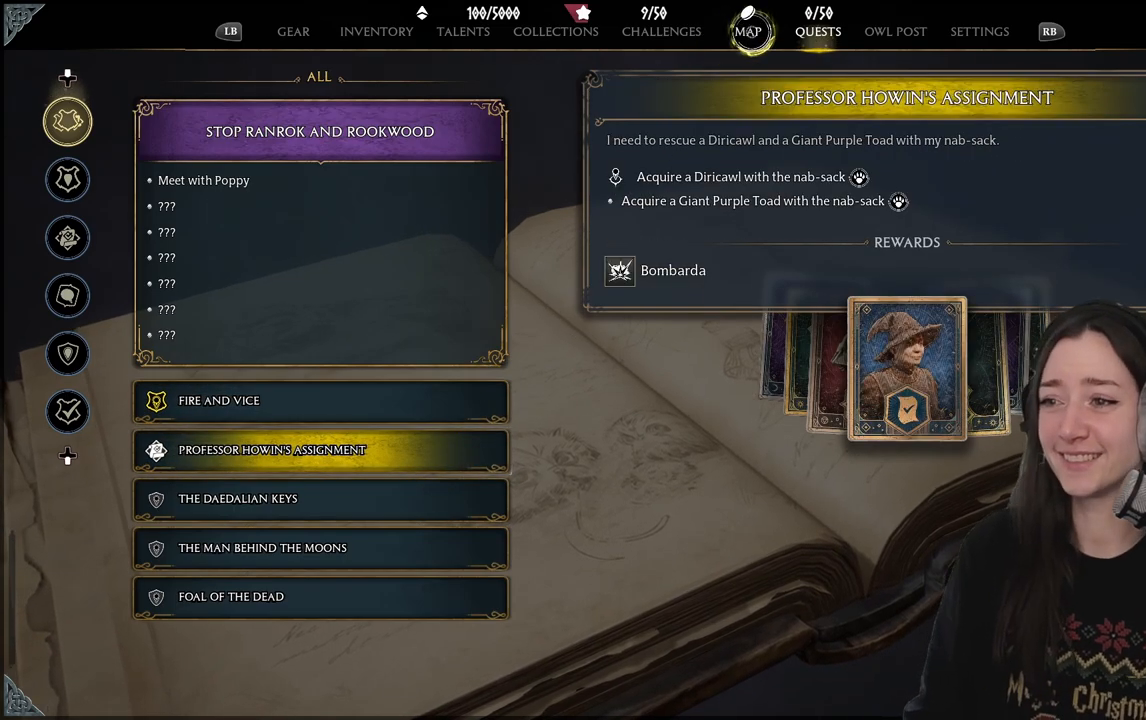
{"buttons": [], "left_stick": "down-left", "right_stick": "center", "events": [[50, "A", "up"], [150, "left_stick", "down-left"]]}
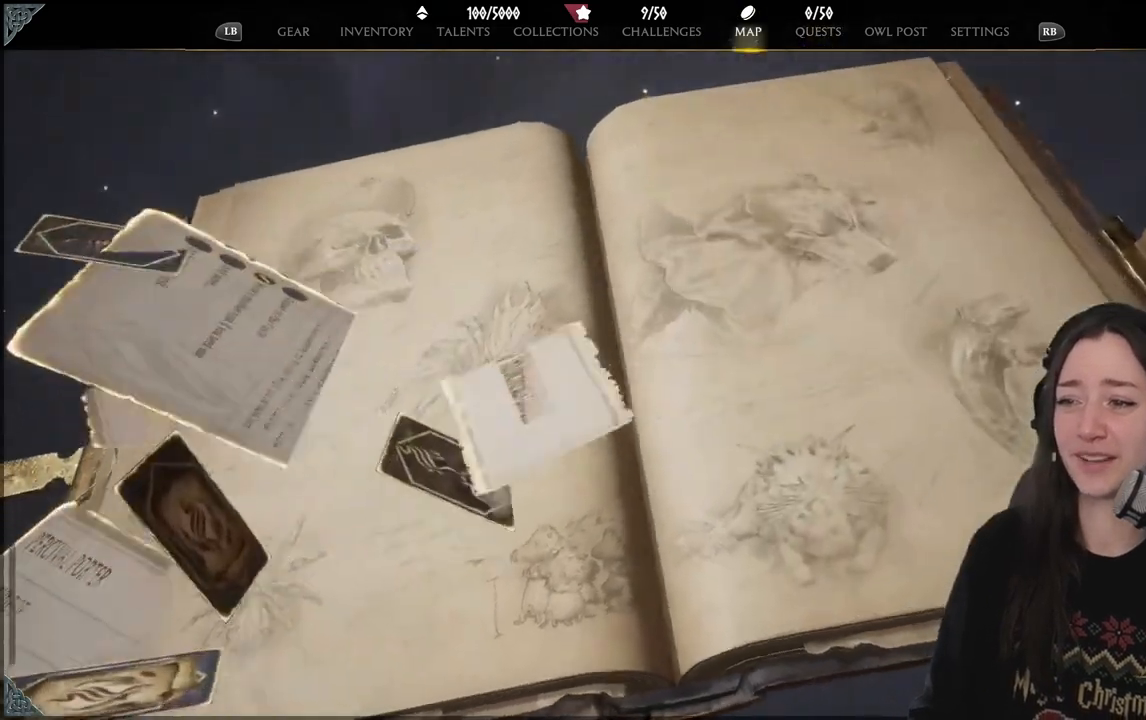
{"buttons": [], "left_stick": "down-left", "right_stick": "center", "events": []}
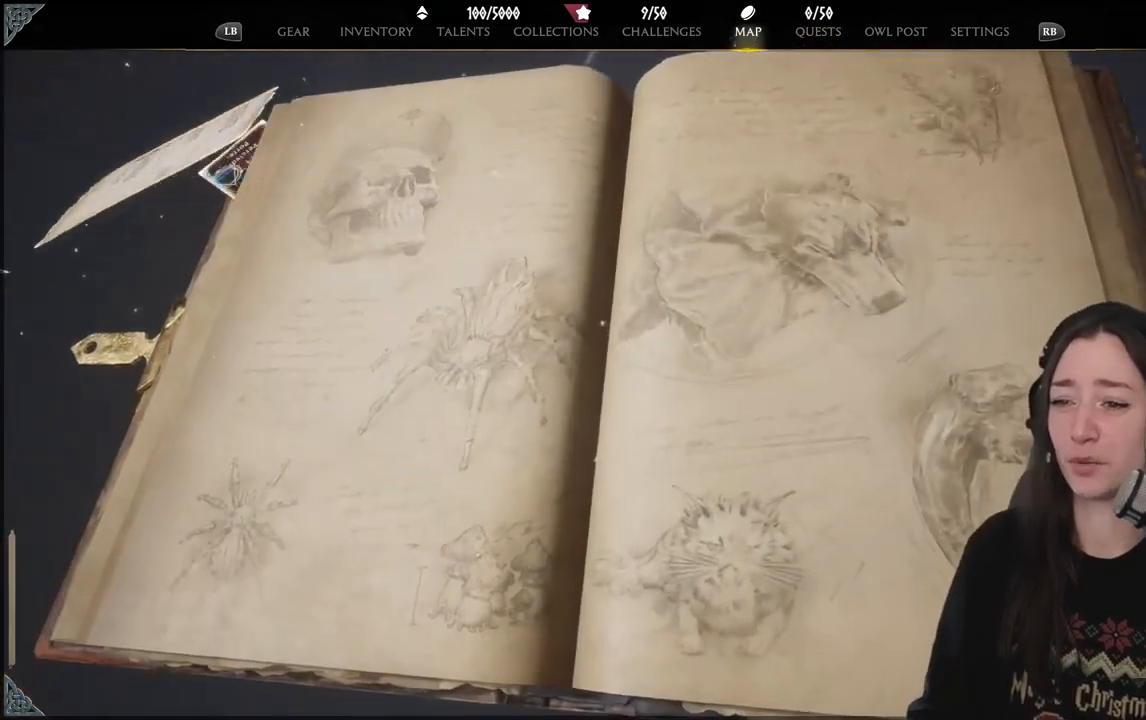
{"buttons": [], "left_stick": "center", "right_stick": "center", "events": [[350, "left_stick", "center"]]}
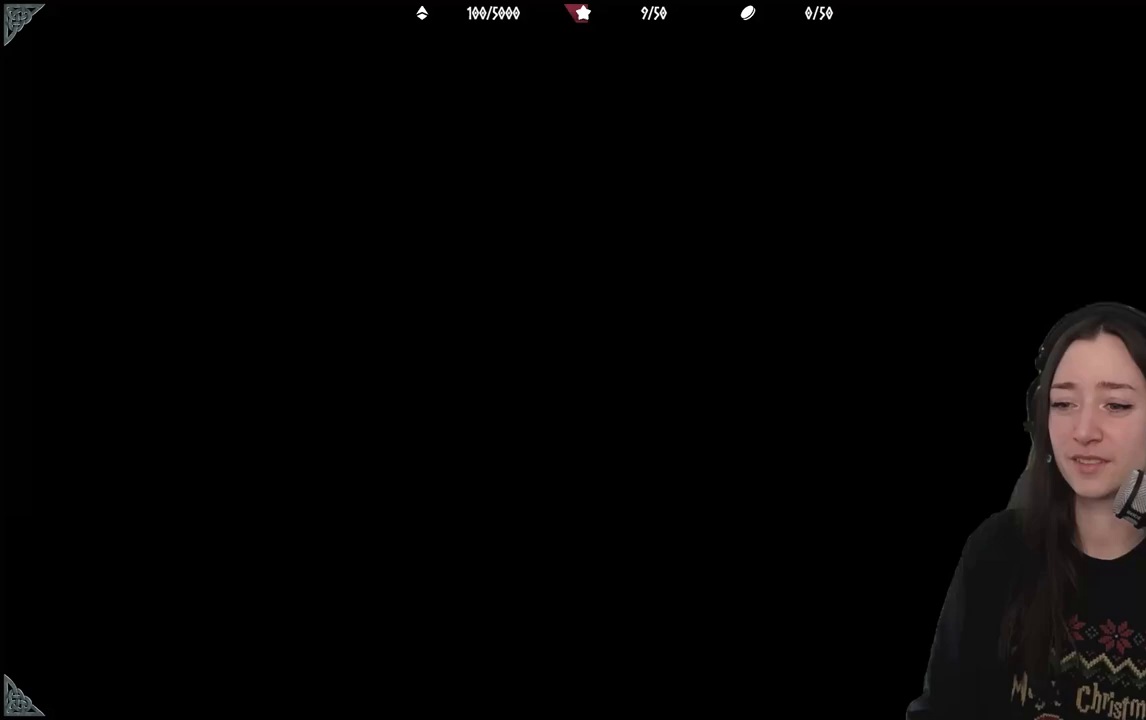
{"buttons": [], "left_stick": "center", "right_stick": "center", "events": []}
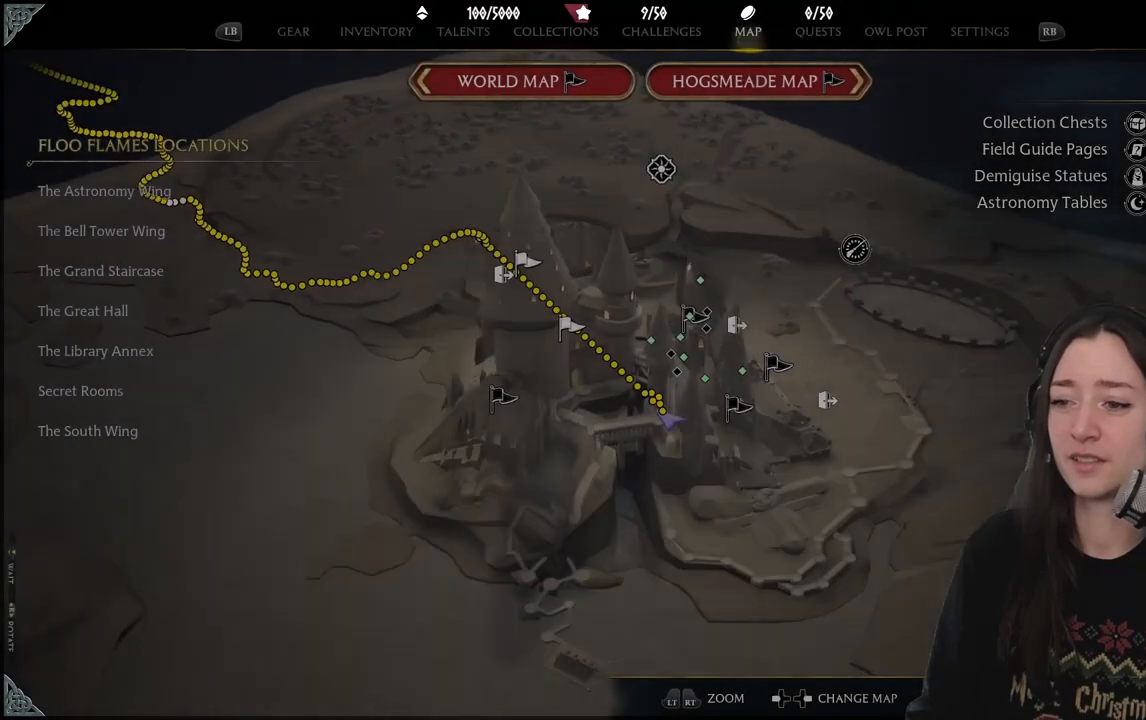
{"buttons": [], "left_stick": "up", "right_stick": "center", "events": [[250, "left_stick", "left"], [417, "left_stick", "up"]]}
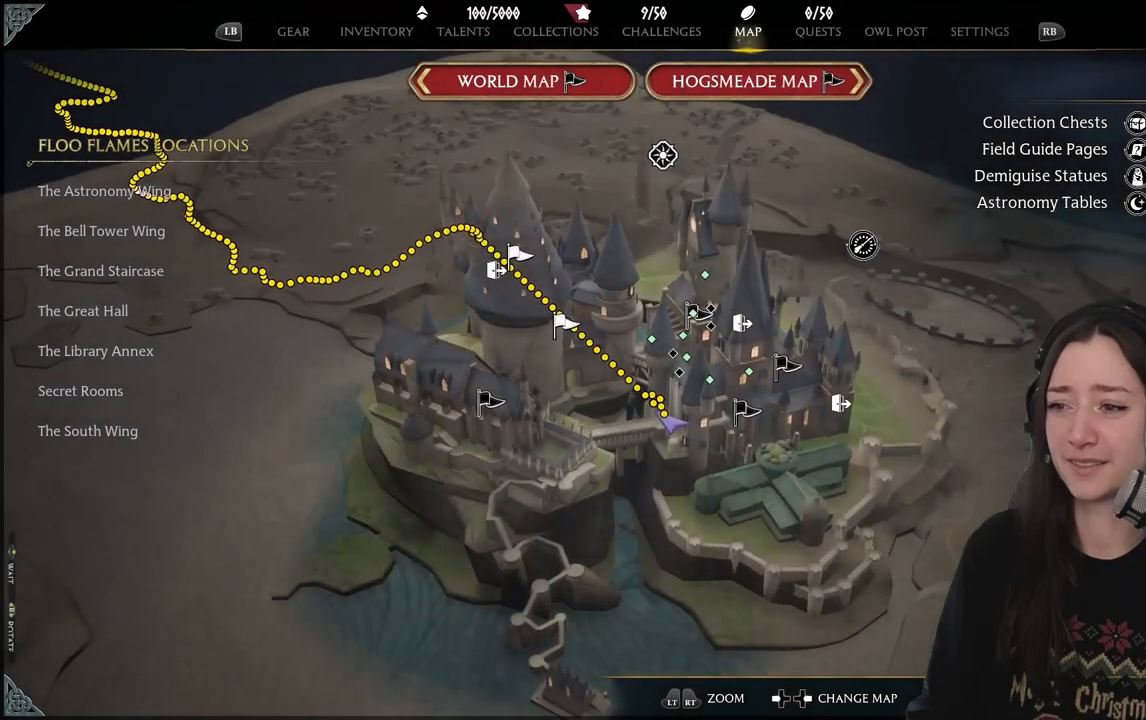
{"buttons": [], "left_stick": "center", "right_stick": "center", "events": [[150, "left_stick", "up-left"], [433, "left_stick", "center"]]}
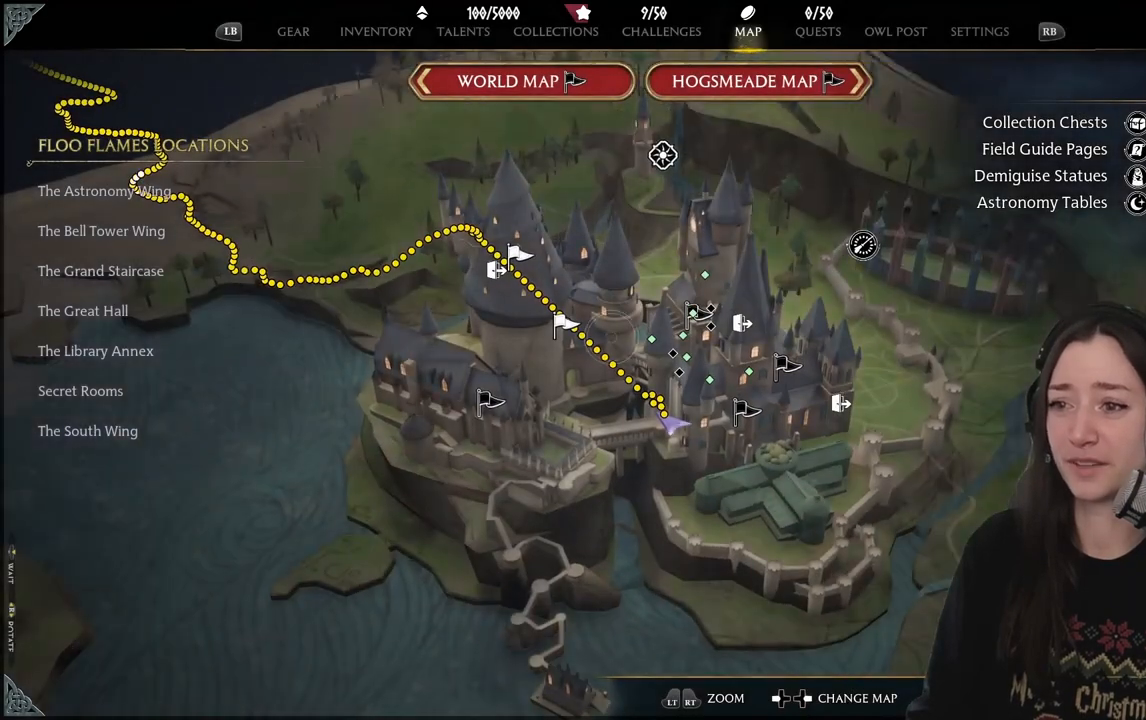
{"buttons": [], "left_stick": "center", "right_stick": "center", "events": []}
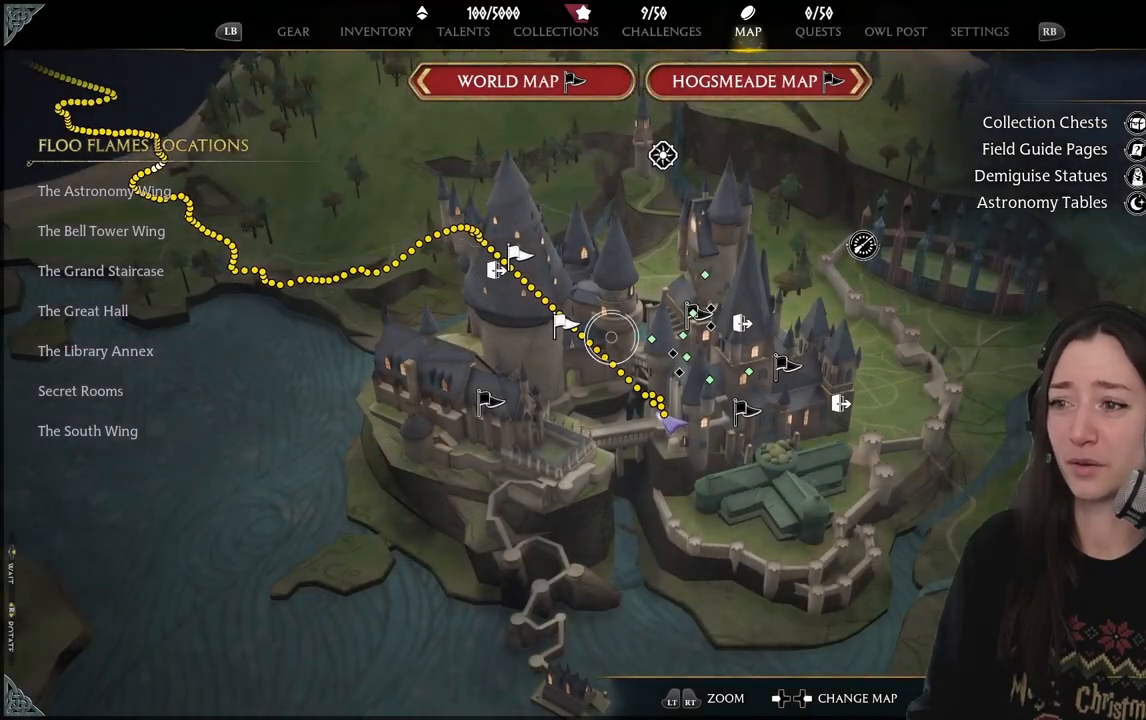
{"buttons": ["DPAD_LEFT"], "left_stick": "center", "right_stick": "center", "events": [[467, "DPAD_LEFT", "down"]]}
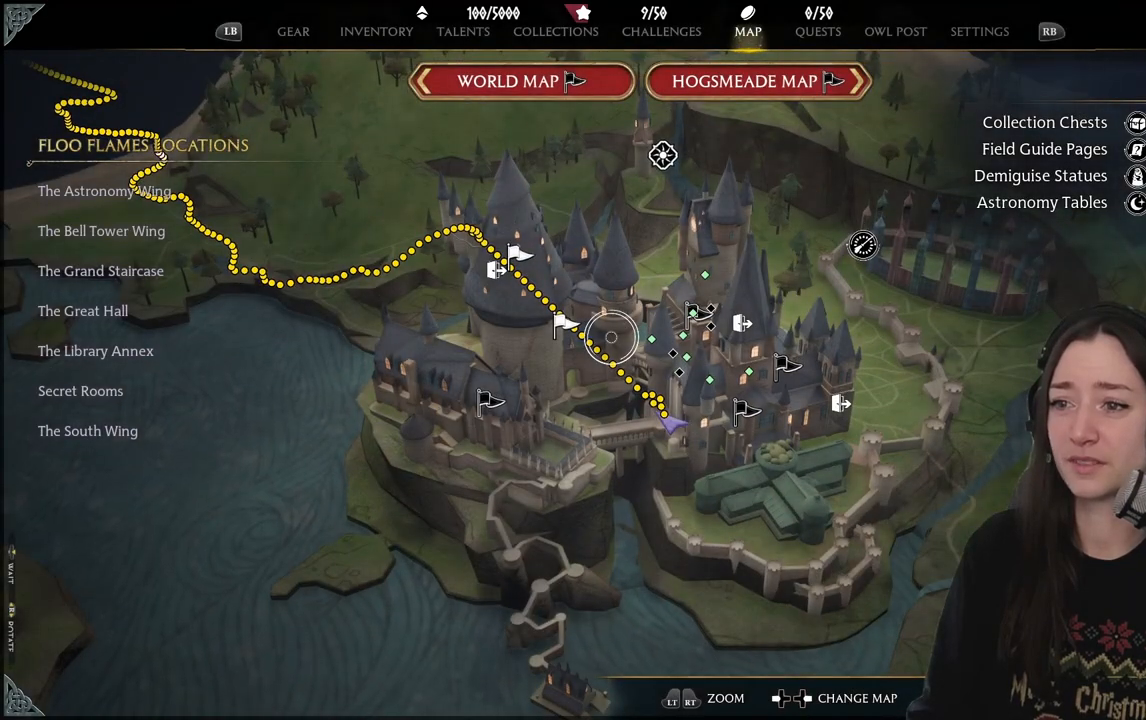
{"buttons": [], "left_stick": "center", "right_stick": "center", "events": [[150, "DPAD_LEFT", "up"]]}
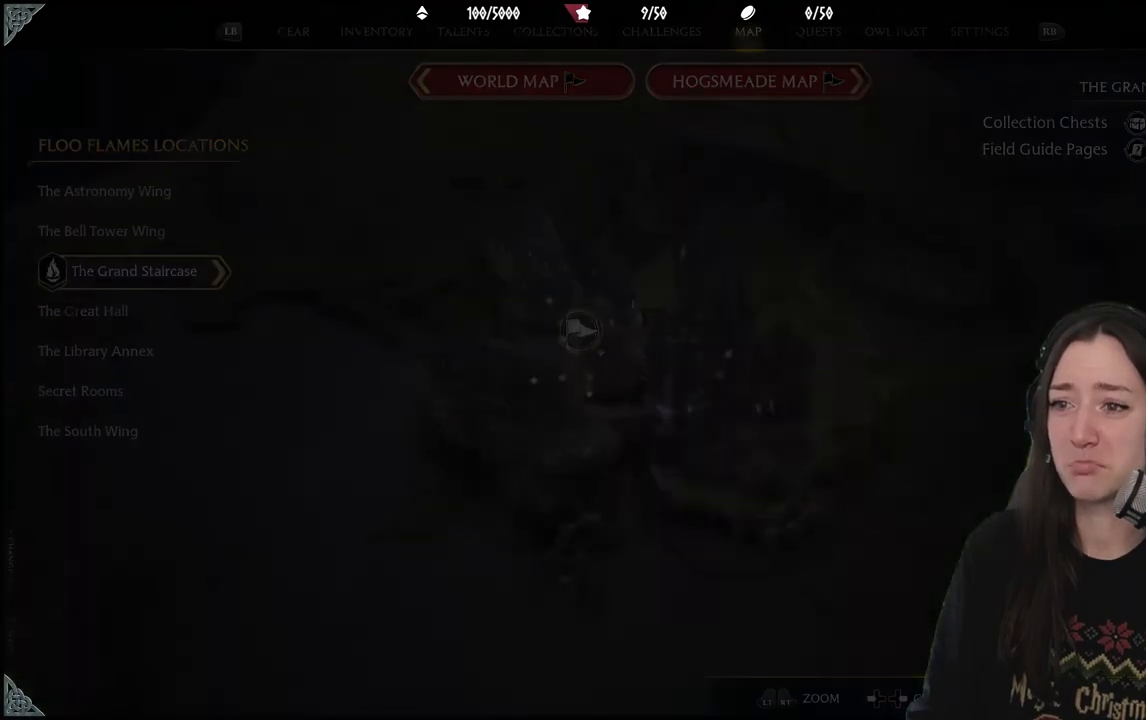
{"buttons": [], "left_stick": "center", "right_stick": "center", "events": []}
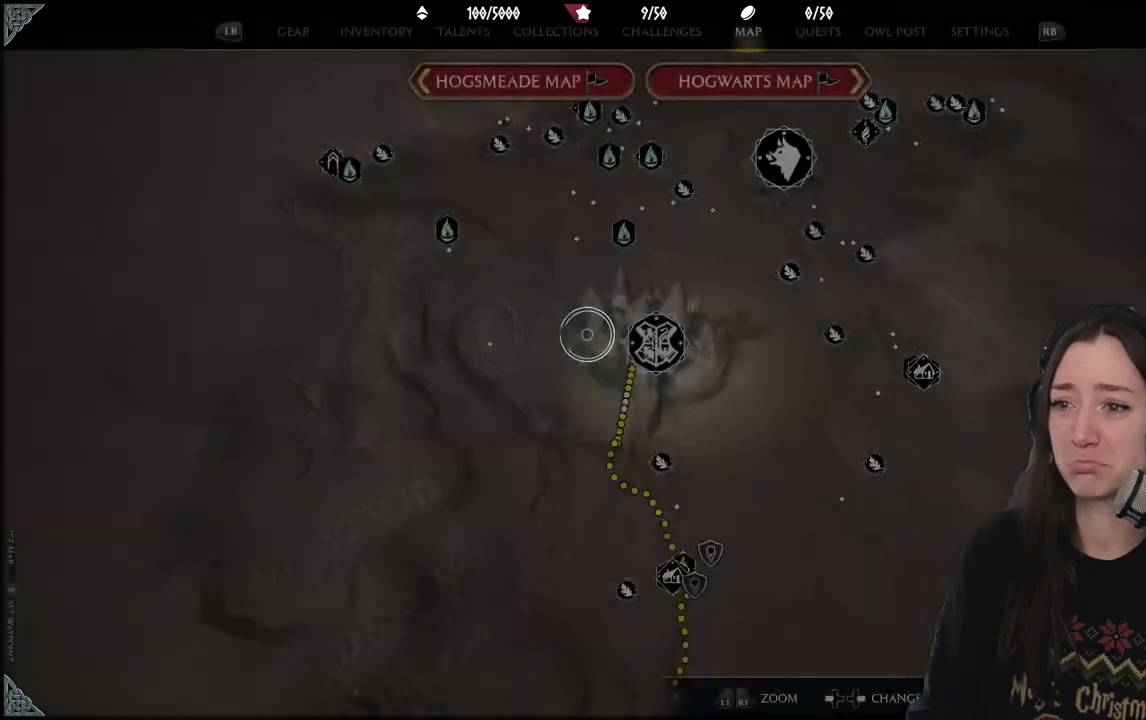
{"buttons": [], "left_stick": "center", "right_stick": "center", "events": []}
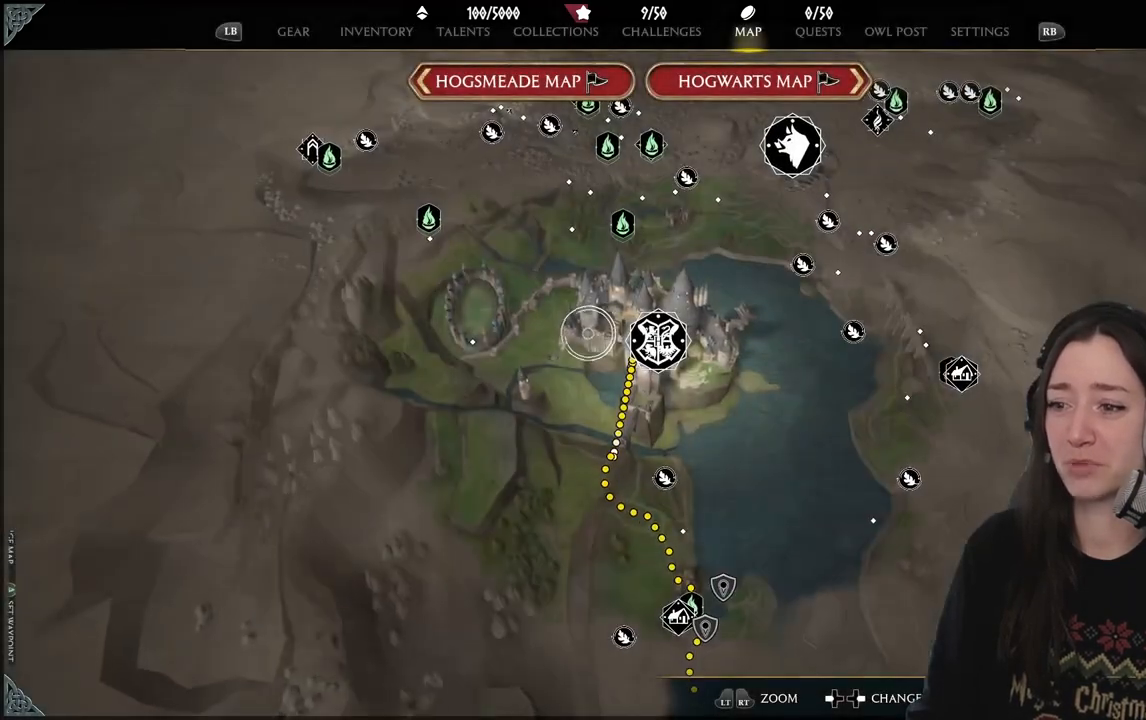
{"buttons": [], "left_stick": "center", "right_stick": "up", "events": [[50, "left_stick", "up-right"], [267, "left_stick", "center"], [283, "right_stick", "up"]]}
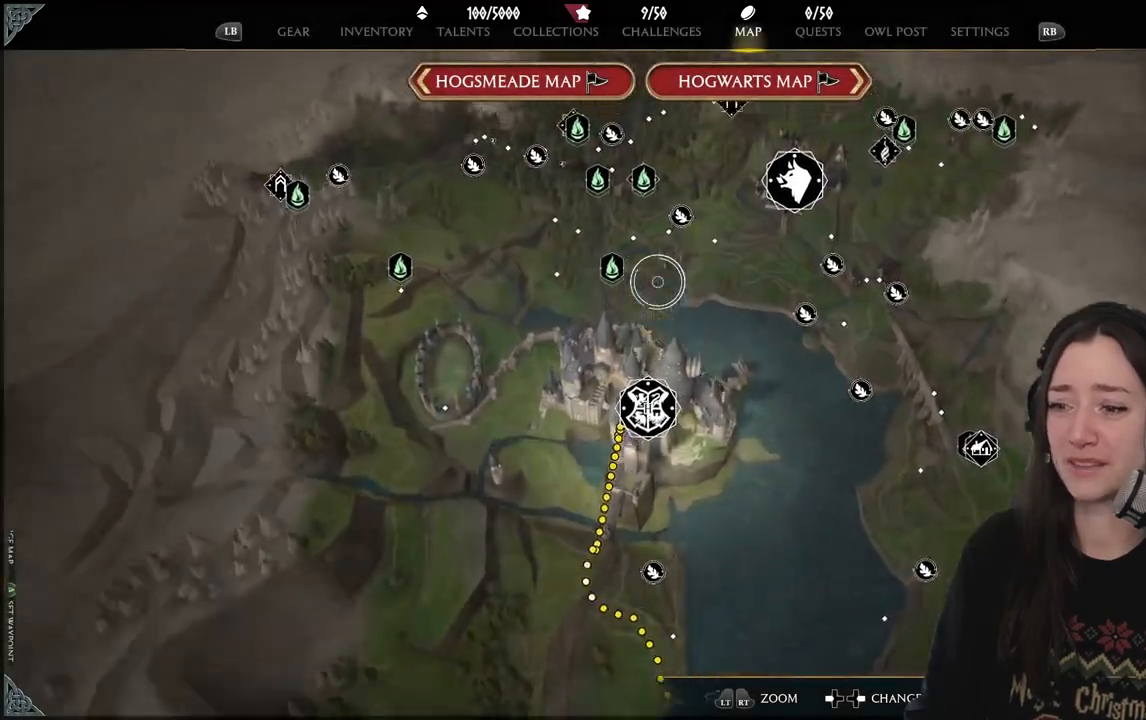
{"buttons": [], "left_stick": "center", "right_stick": "center", "events": [[267, "R2", "down"], [417, "right_stick", "center"], [450, "R2", "up"]]}
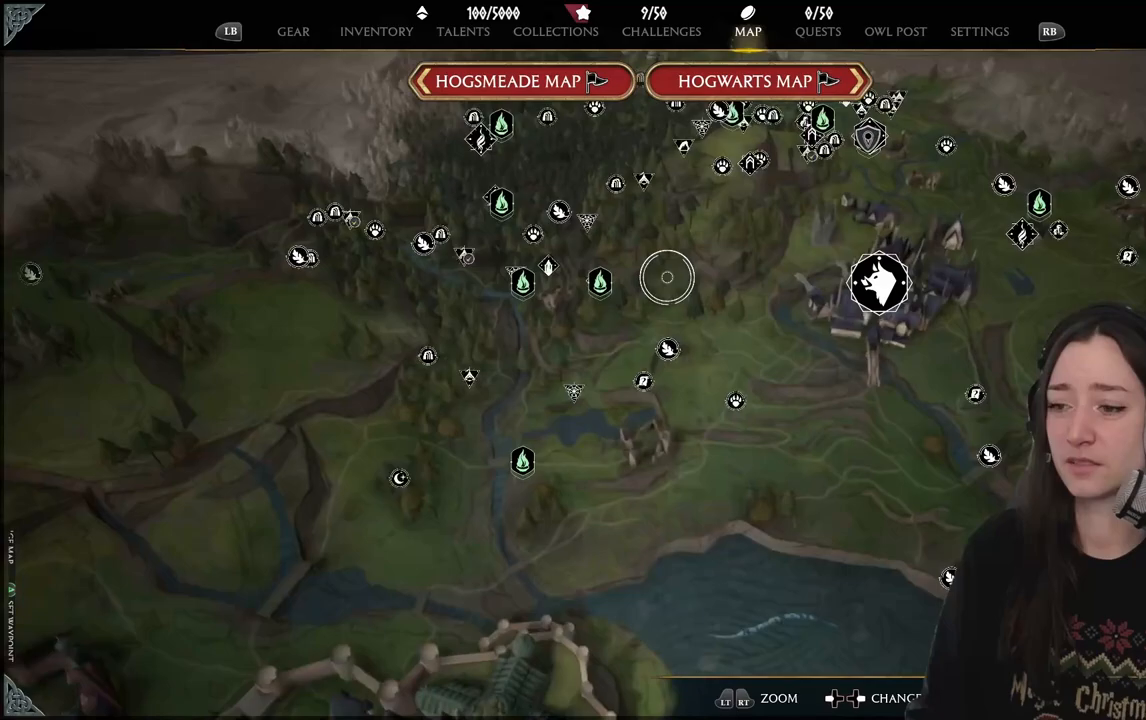
{"buttons": [], "left_stick": "down", "right_stick": "center", "events": [[233, "left_stick", "down"]]}
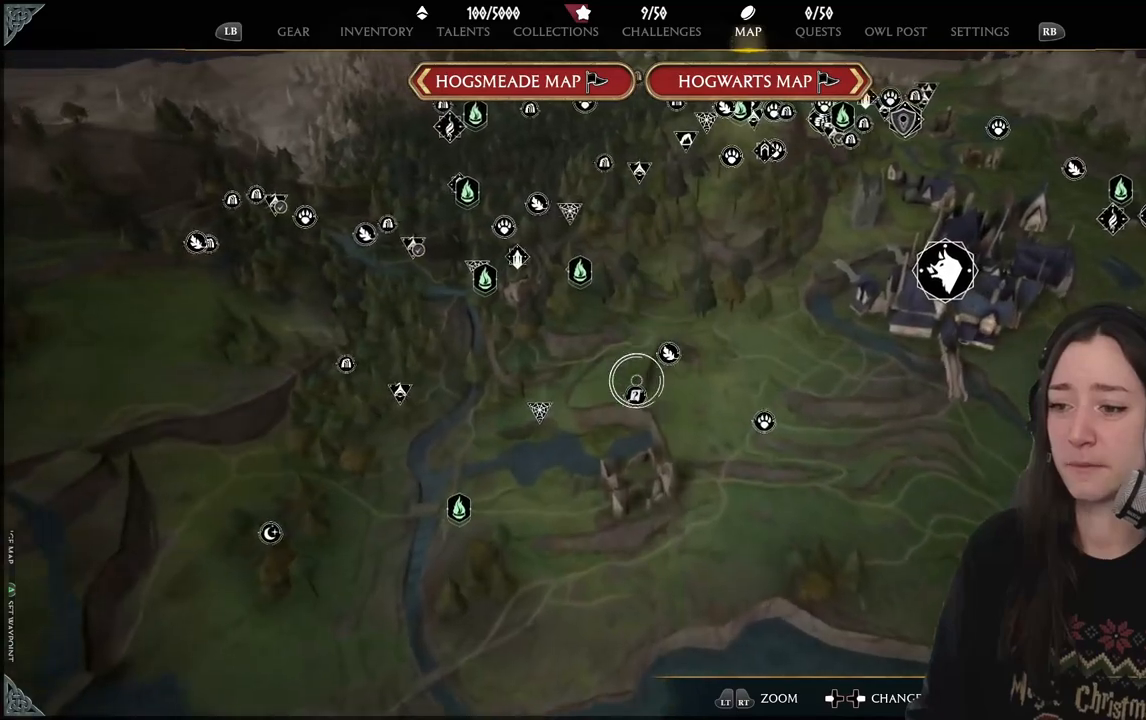
{"buttons": [], "left_stick": "center", "right_stick": "center", "events": [[50, "left_stick", "center"]]}
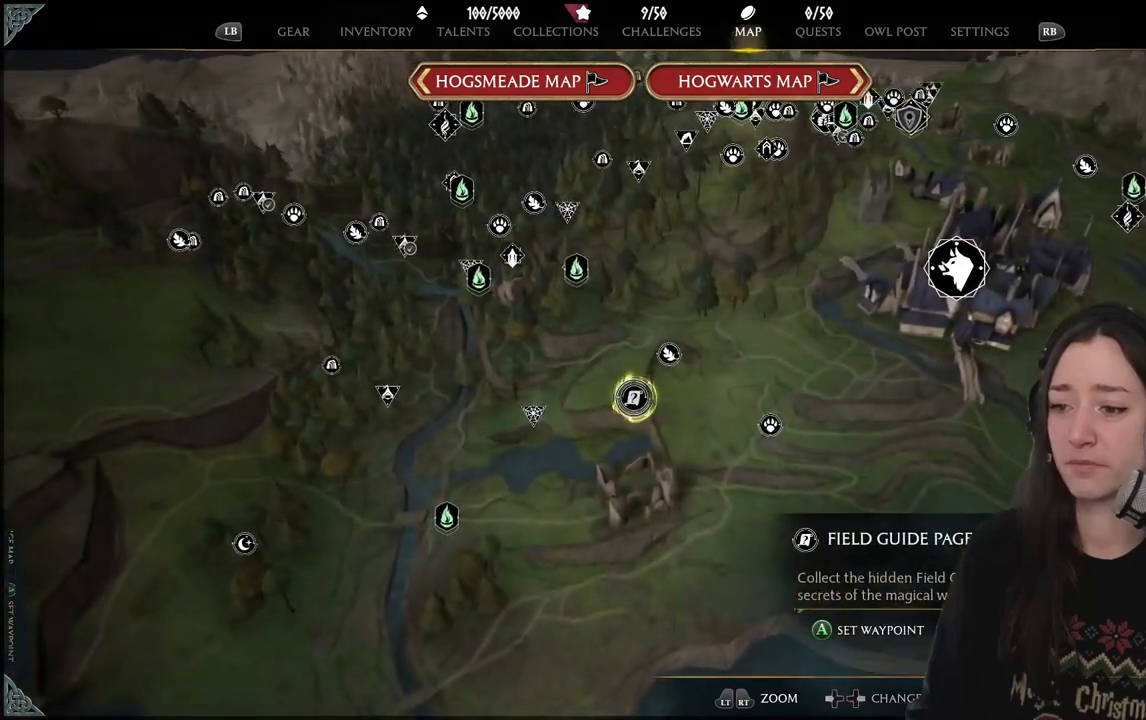
{"buttons": [], "left_stick": "right", "right_stick": "center", "events": [[500, "left_stick", "right"]]}
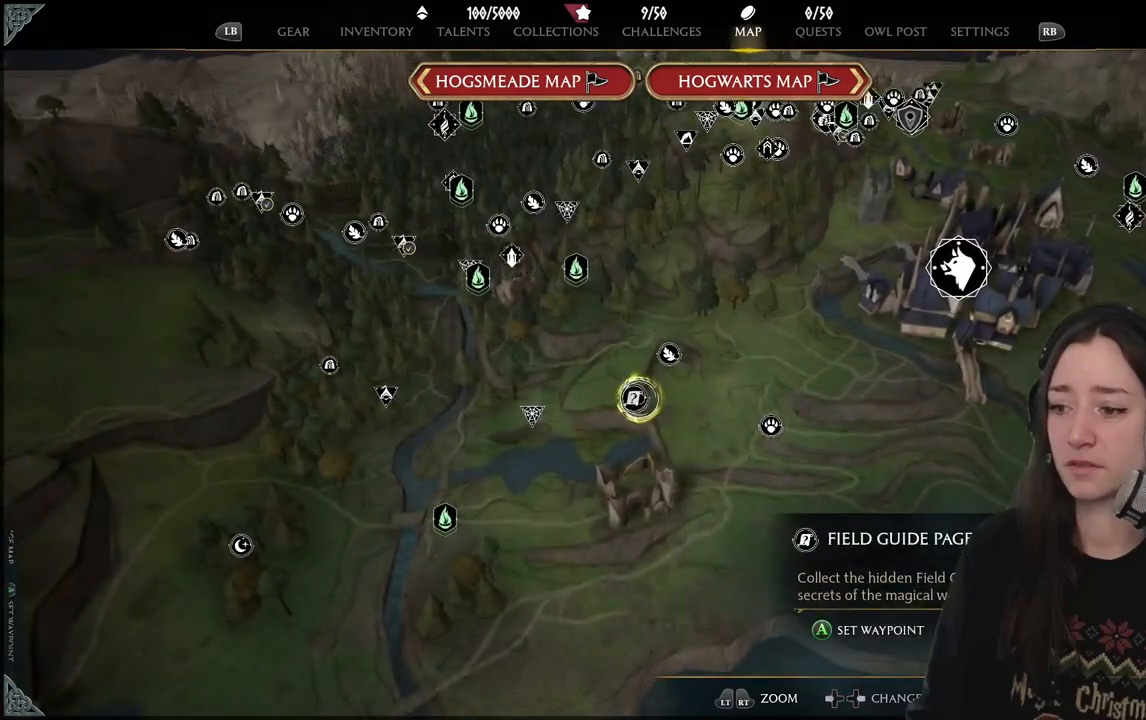
{"buttons": [], "left_stick": "center", "right_stick": "center", "events": [[383, "left_stick", "center"]]}
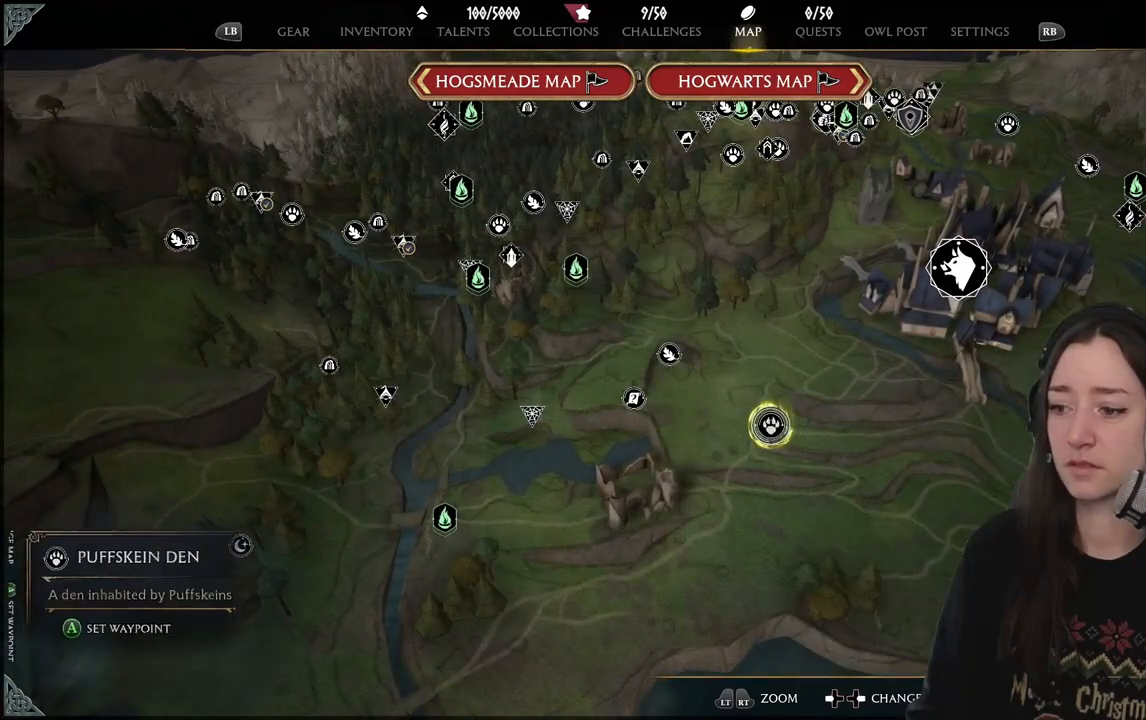
{"buttons": [], "left_stick": "center", "right_stick": "center", "events": []}
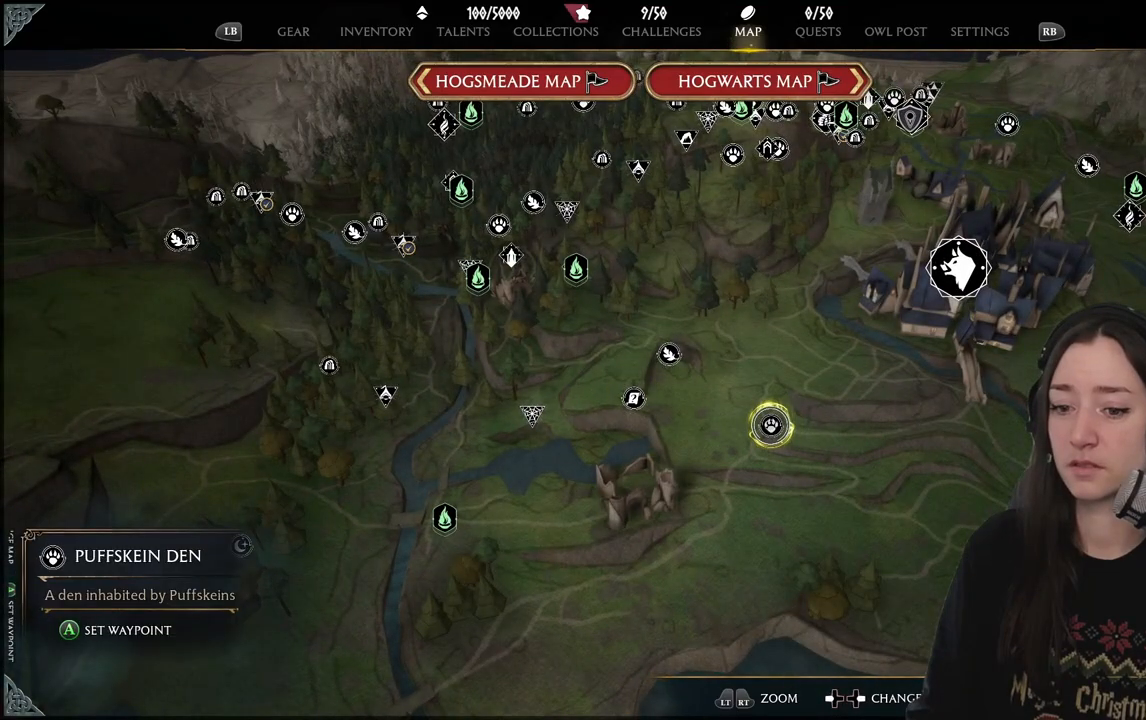
{"buttons": [], "left_stick": "right", "right_stick": "center", "events": [[250, "left_stick", "right"]]}
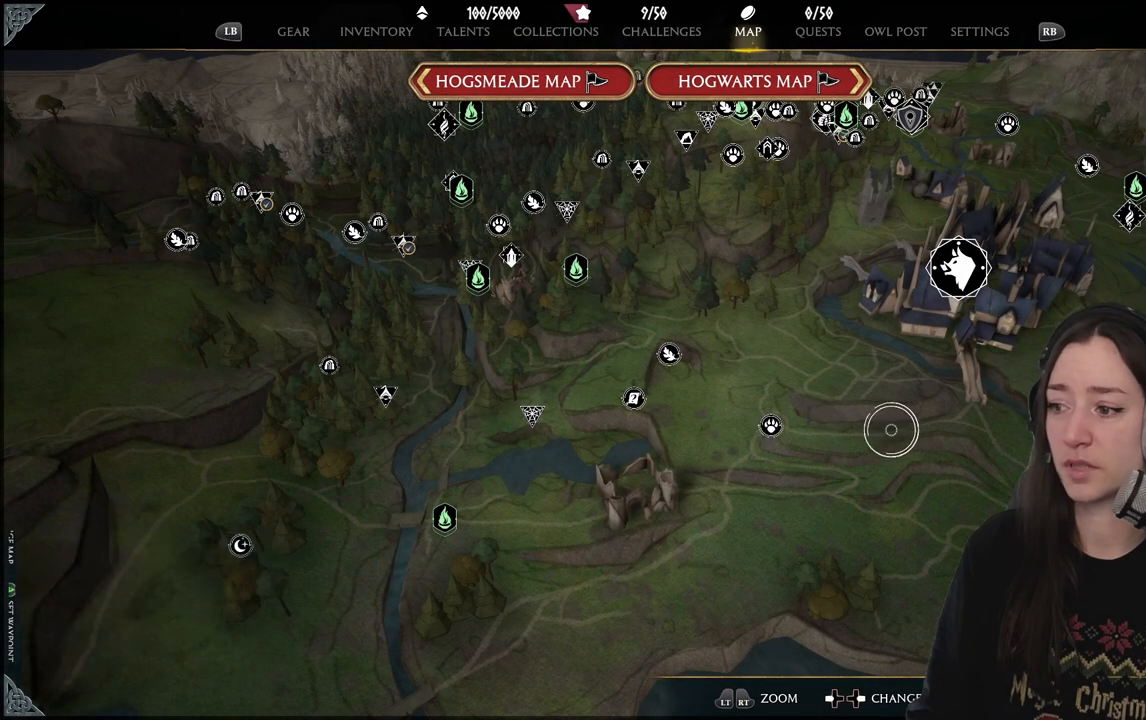
{"buttons": [], "left_stick": "down-right", "right_stick": "down", "events": [[417, "left_stick", "down-right"], [500, "right_stick", "down"]]}